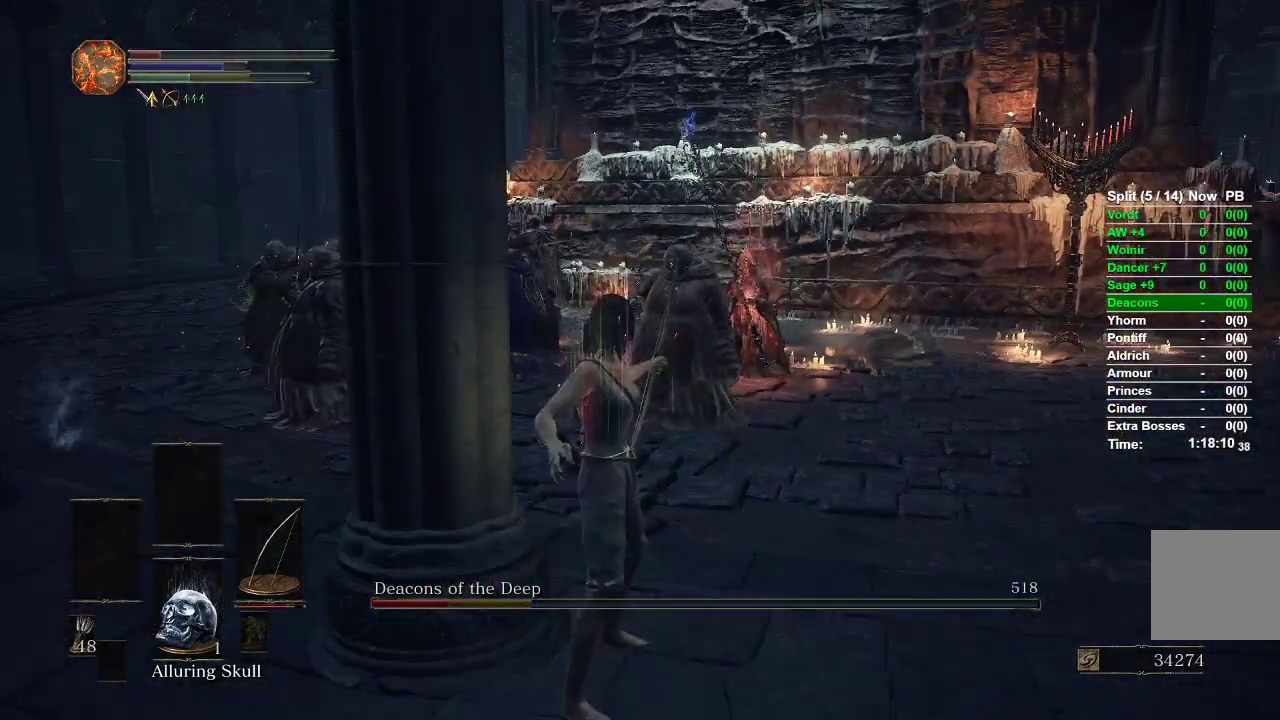
Gameplay with a controller (Xbox layout); each line is a JSON object with the inputs held at the frame after it (dt_ms = milliseconds from this image to that frame). "events" lists button and stick changes between this image and that frame as [ms after this image, input, new state], when the widget could be followed in between.
{"dt_ms": 500, "buttons": [], "left_stick": "down", "right_stick": "center", "events": [[17, "left_stick", "down"]]}
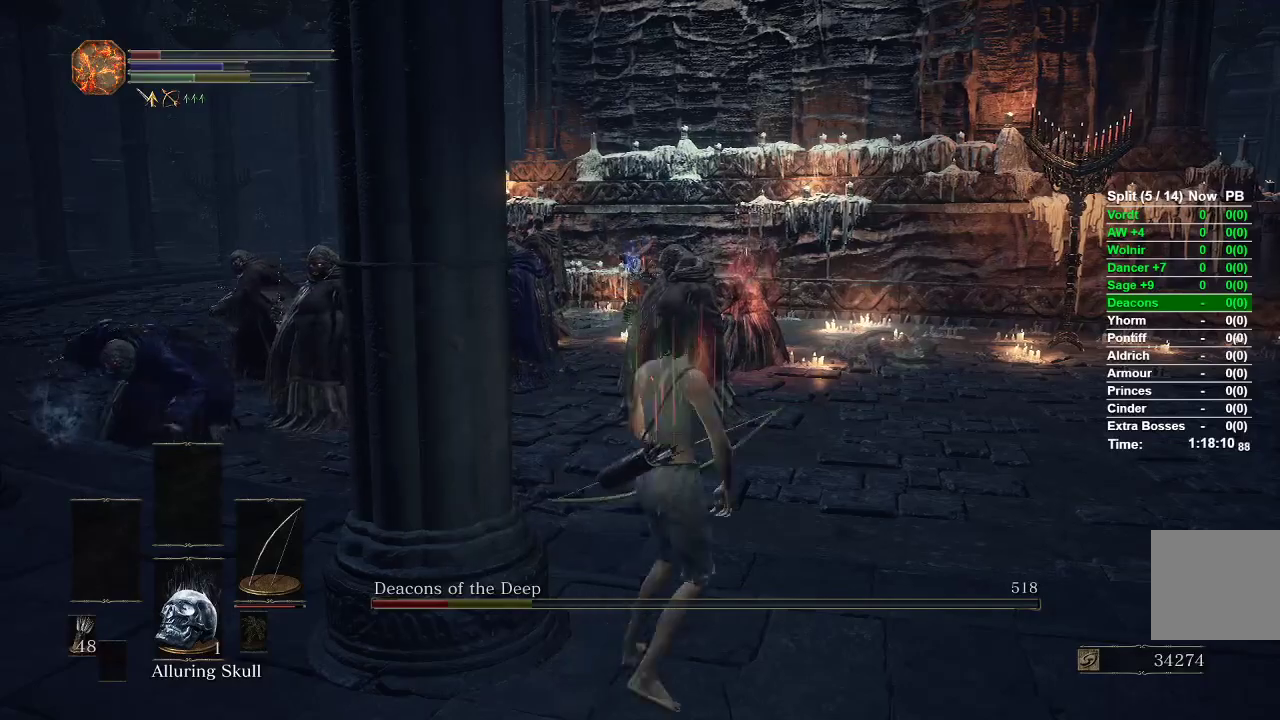
{"dt_ms": 1000, "buttons": ["L1", "R1"], "left_stick": "down", "right_stick": "up-right"}
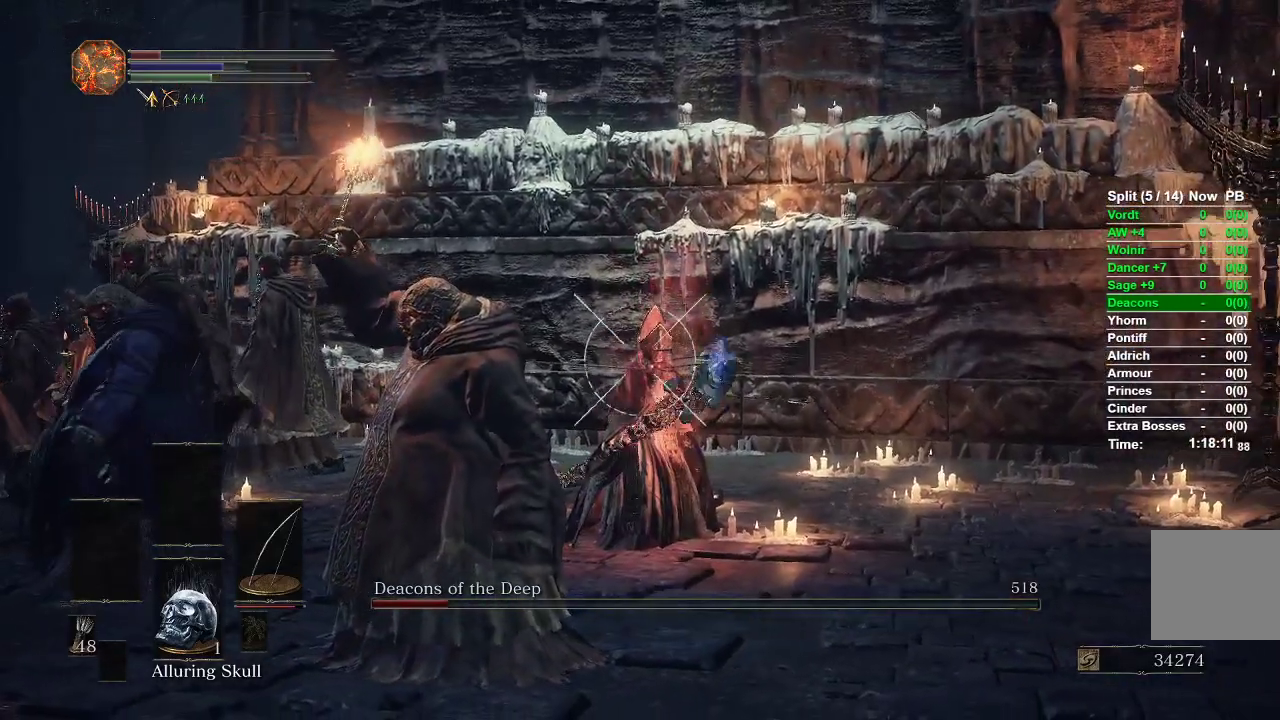
{"dt_ms": 500, "buttons": [], "left_stick": "down", "right_stick": "center", "events": [[17, "right_stick", "center"], [50, "R1", "up"], [300, "right_stick", "down-left"], [317, "L1", "up"], [433, "right_stick", "center"]]}
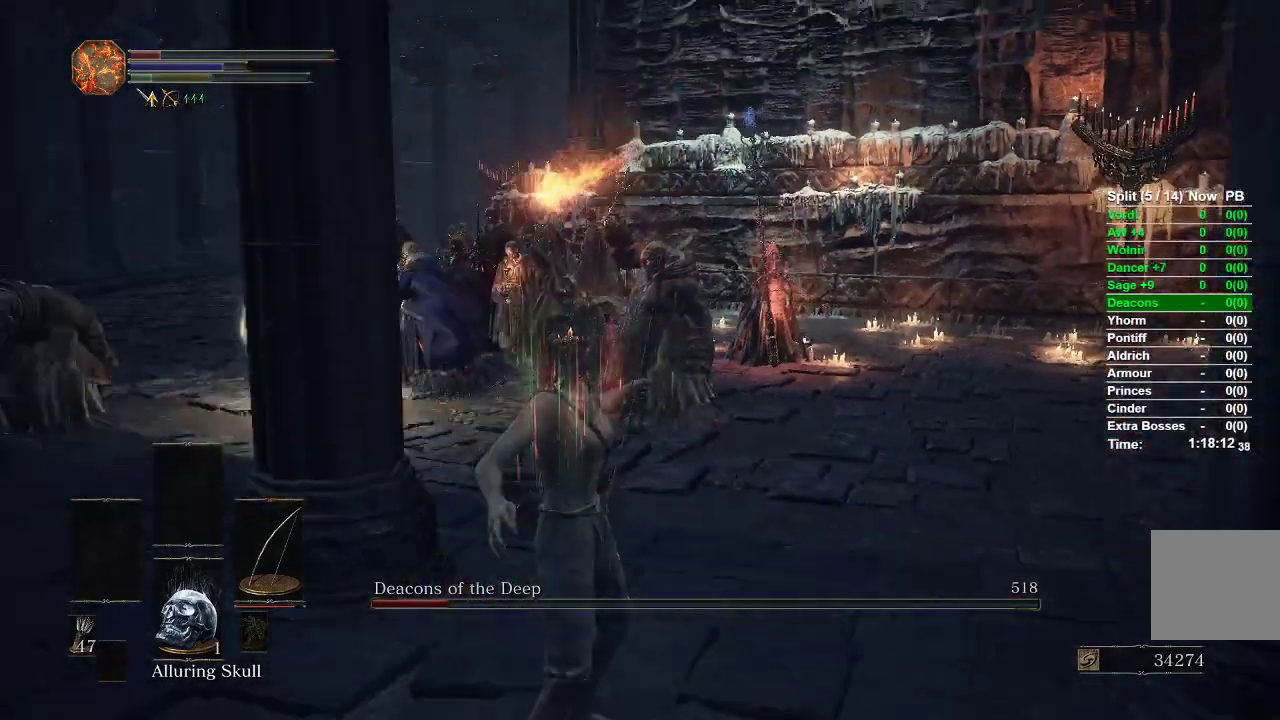
{"dt_ms": 500, "buttons": [], "left_stick": "down-right", "right_stick": "center", "events": [[317, "left_stick", "down-right"]]}
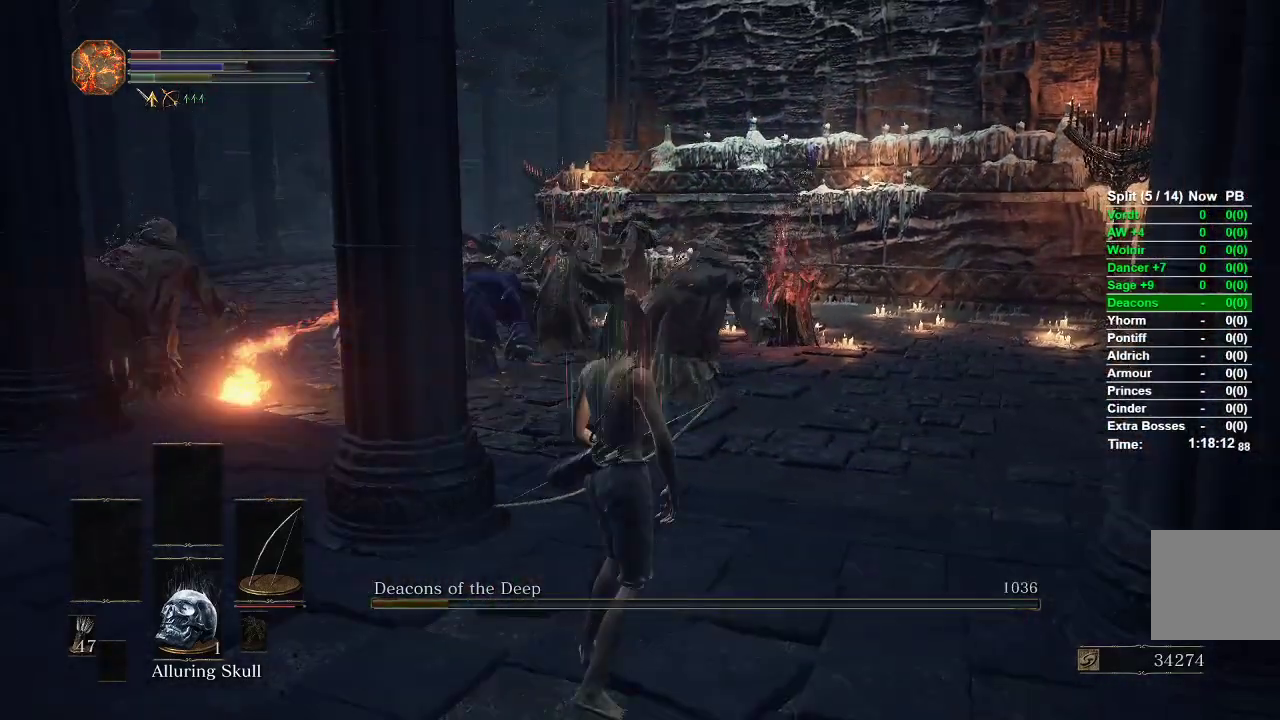
{"dt_ms": 500, "buttons": [], "left_stick": "right", "right_stick": "center", "events": [[400, "right_stick", "left"], [467, "left_stick", "right"], [500, "right_stick", "center"]]}
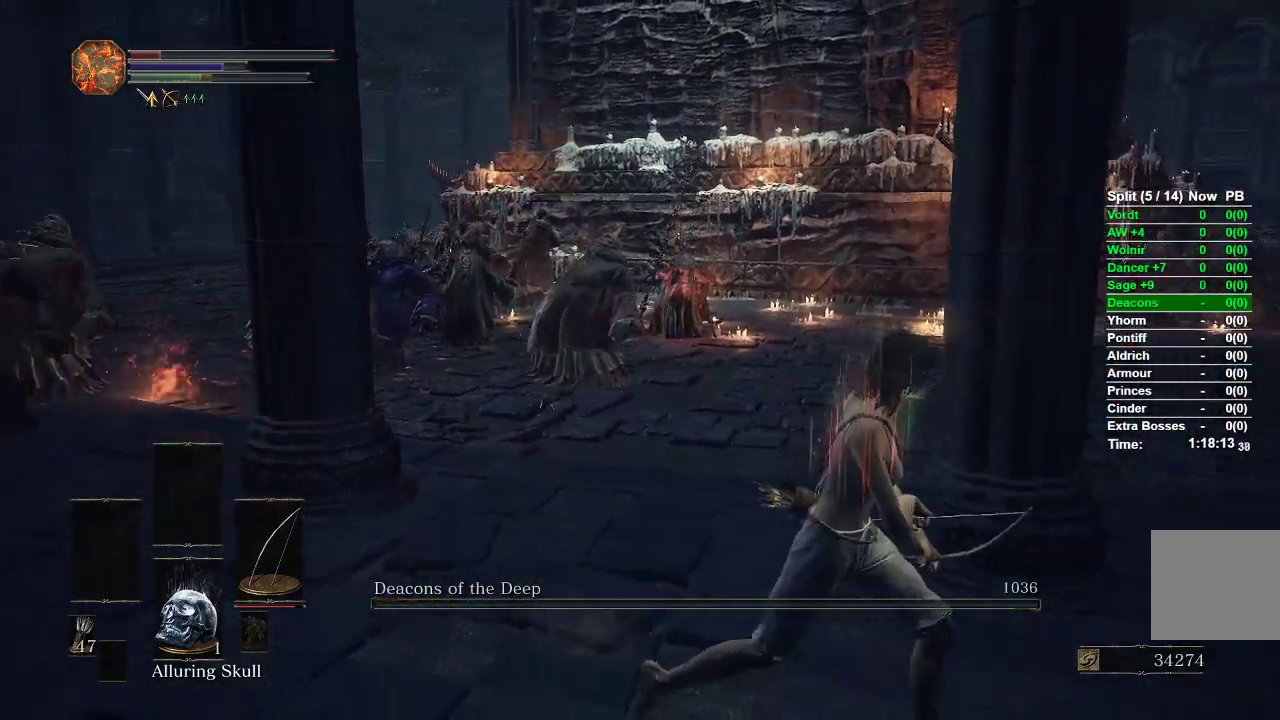
{"dt_ms": 500, "buttons": [], "left_stick": "center", "right_stick": "center", "events": [[100, "left_stick", "up-right"], [183, "START", "down"], [250, "START", "up"], [317, "A", "down"], [450, "A", "up"], [450, "left_stick", "center"]]}
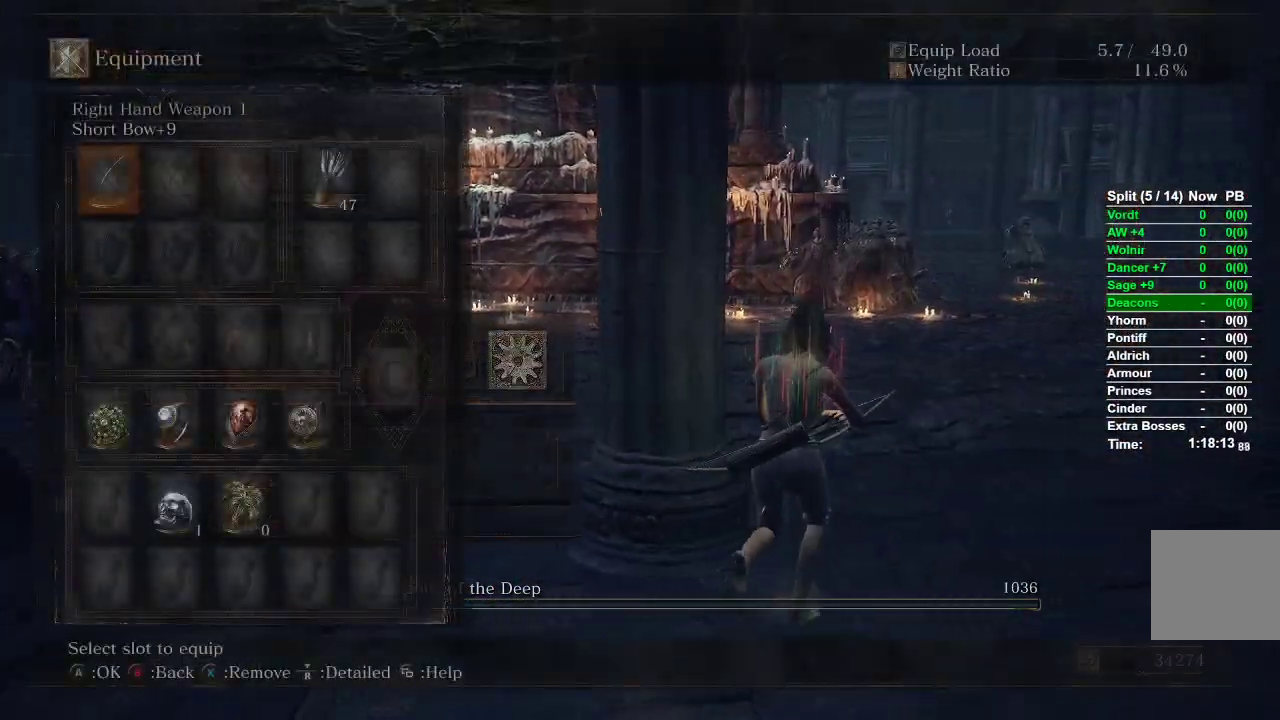
{"dt_ms": 500, "buttons": [], "left_stick": "center", "right_stick": "center", "events": [[67, "DPAD_DOWN", "down"], [117, "A", "down"], [150, "DPAD_DOWN", "up"], [217, "A", "up"], [283, "DPAD_LEFT", "down"], [400, "A", "down"], [400, "DPAD_LEFT", "up"], [500, "A", "up"]]}
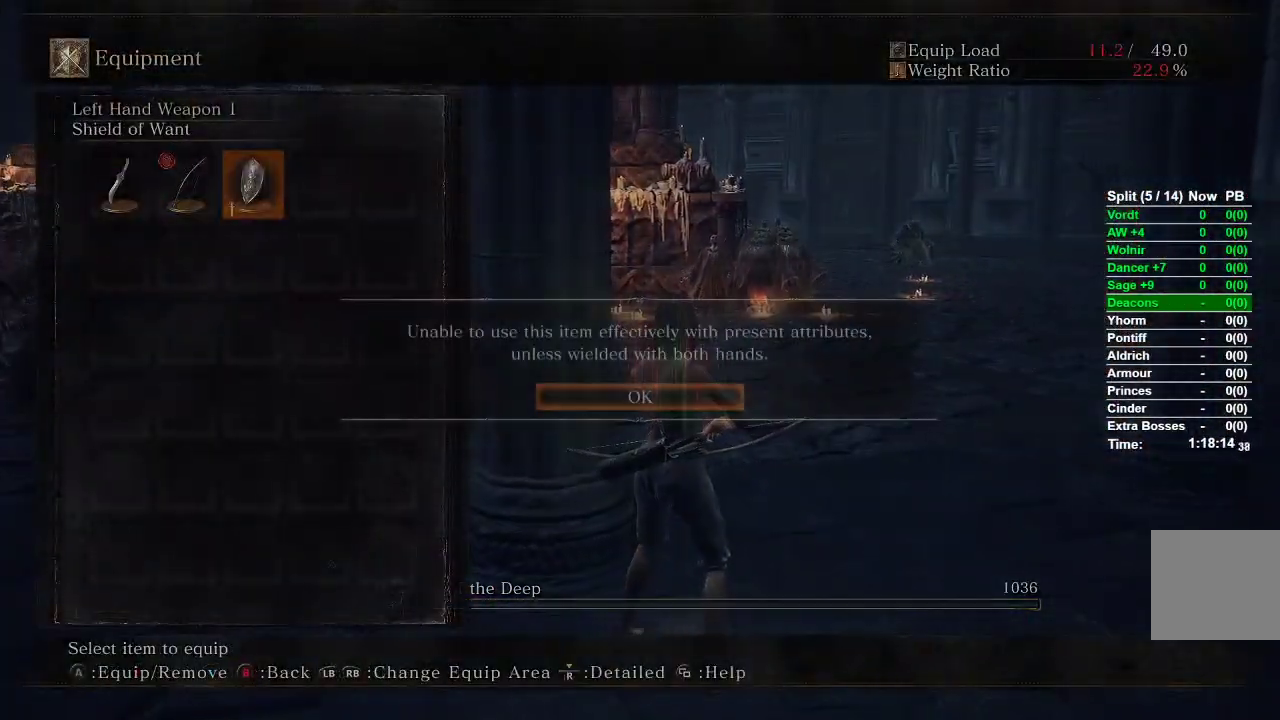
{"dt_ms": 500, "buttons": [], "left_stick": "center", "right_stick": "center", "events": [[83, "right_stick", "down-left"], [150, "left_stick", "up"], [233, "left_stick", "up-right"], [250, "right_stick", "center"], [317, "A", "down"], [433, "A", "up"], [433, "left_stick", "center"]]}
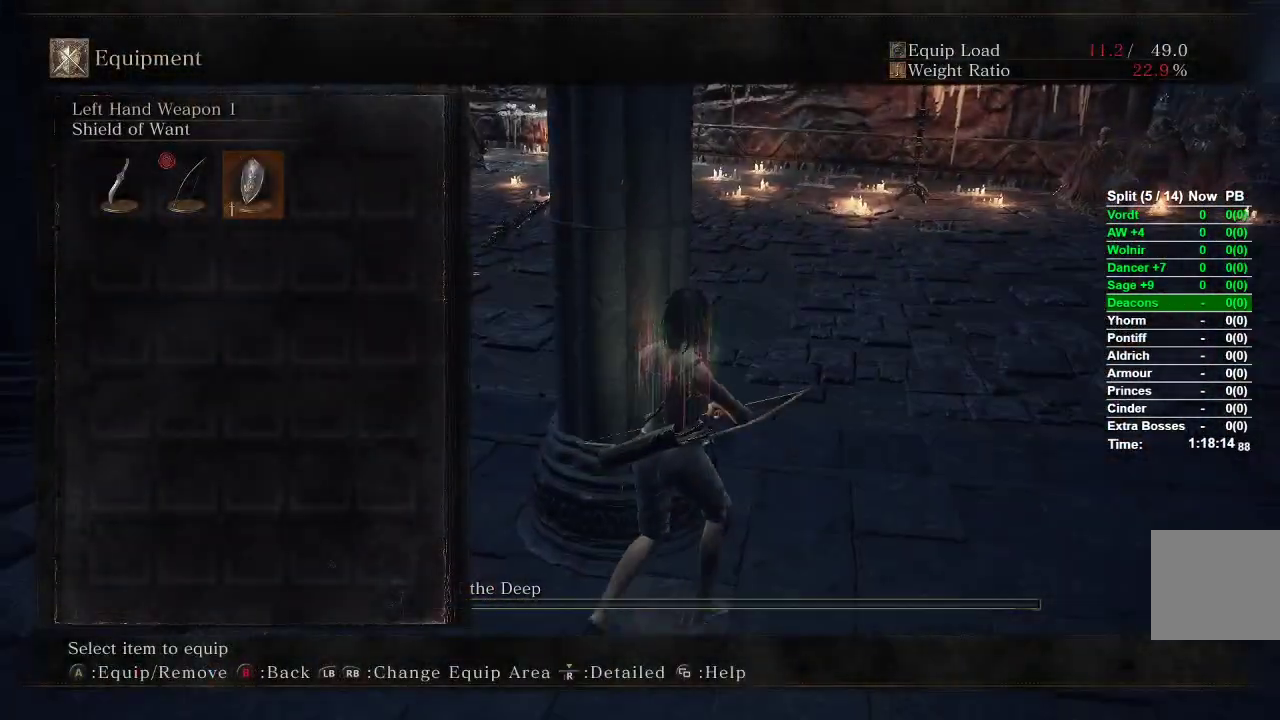
{"dt_ms": 500, "buttons": ["A"], "left_stick": "center", "right_stick": "center", "events": [[133, "START", "down"], [217, "START", "up"], [283, "START", "down"], [350, "START", "up"], [417, "A", "down"]]}
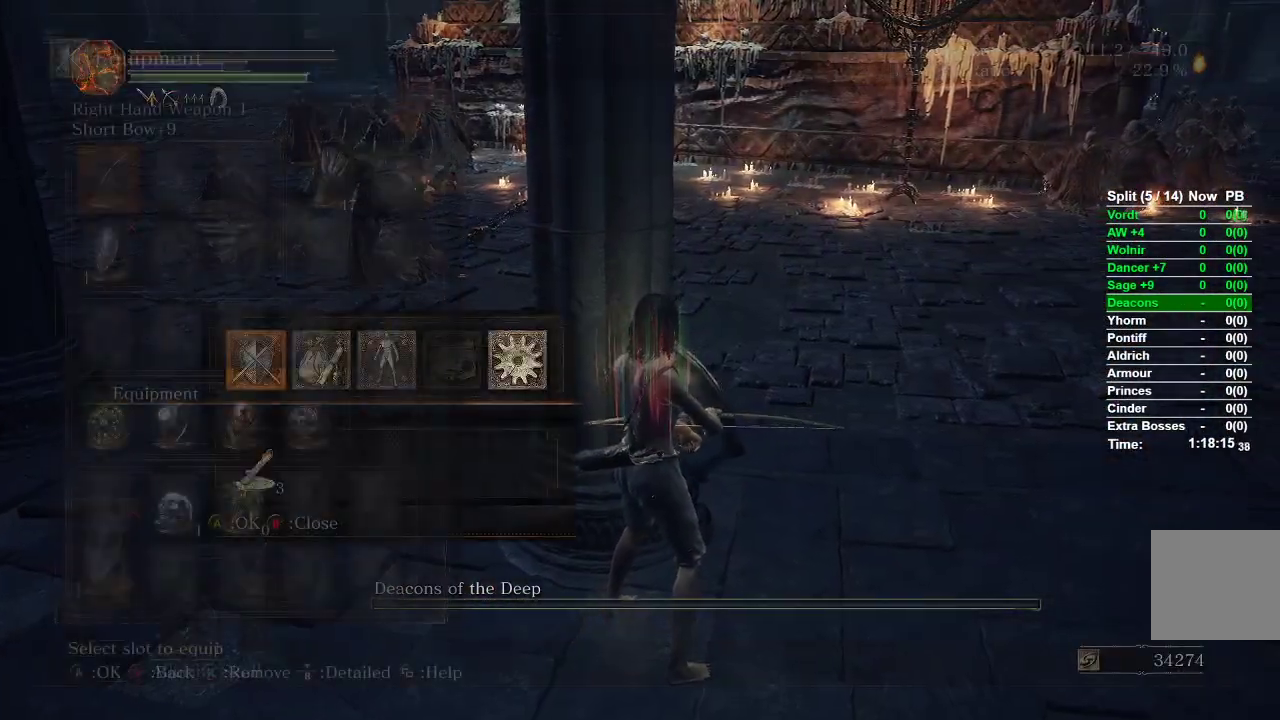
{"dt_ms": 500, "buttons": ["A"], "left_stick": "center", "right_stick": "center", "events": [[33, "A", "up"], [33, "DPAD_DOWN", "down"], [133, "DPAD_DOWN", "up"], [217, "DPAD_DOWN", "down"], [300, "DPAD_DOWN", "up"], [367, "DPAD_DOWN", "down"], [450, "DPAD_DOWN", "up"], [500, "A", "down"]]}
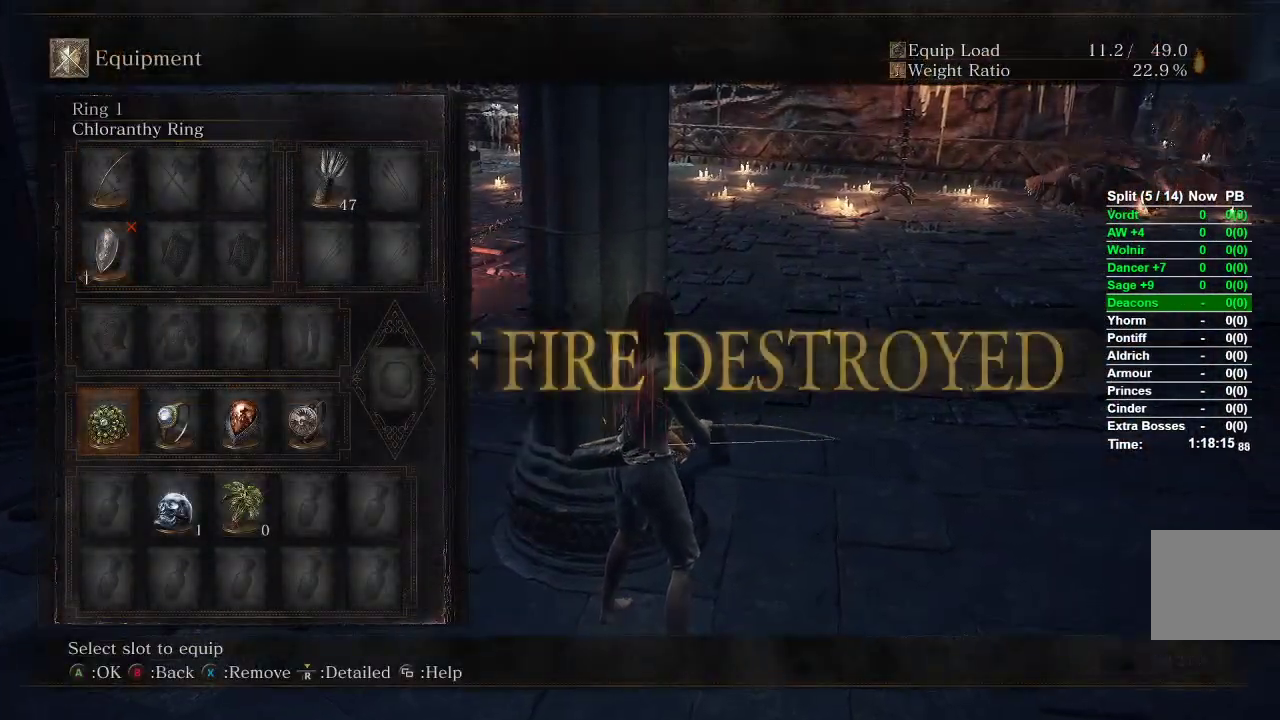
{"dt_ms": 500, "buttons": [], "left_stick": "center", "right_stick": "center", "events": [[117, "A", "up"], [133, "DPAD_RIGHT", "down"], [183, "A", "down"], [217, "DPAD_RIGHT", "up"], [300, "A", "up"], [400, "START", "down"], [500, "START", "up"]]}
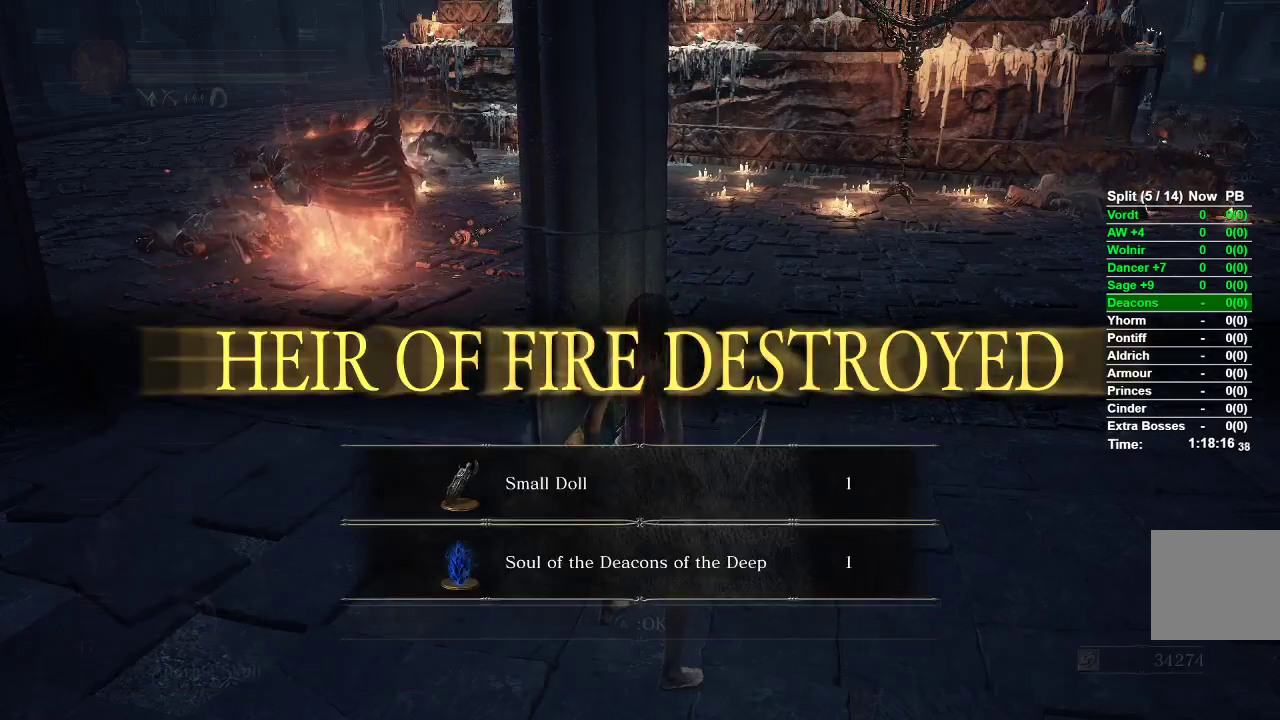
{"dt_ms": 500, "buttons": ["B"], "left_stick": "up-left", "right_stick": "center", "events": [[17, "left_stick", "up"], [117, "left_stick", "left"], [167, "B", "down"], [333, "left_stick", "up-left"]]}
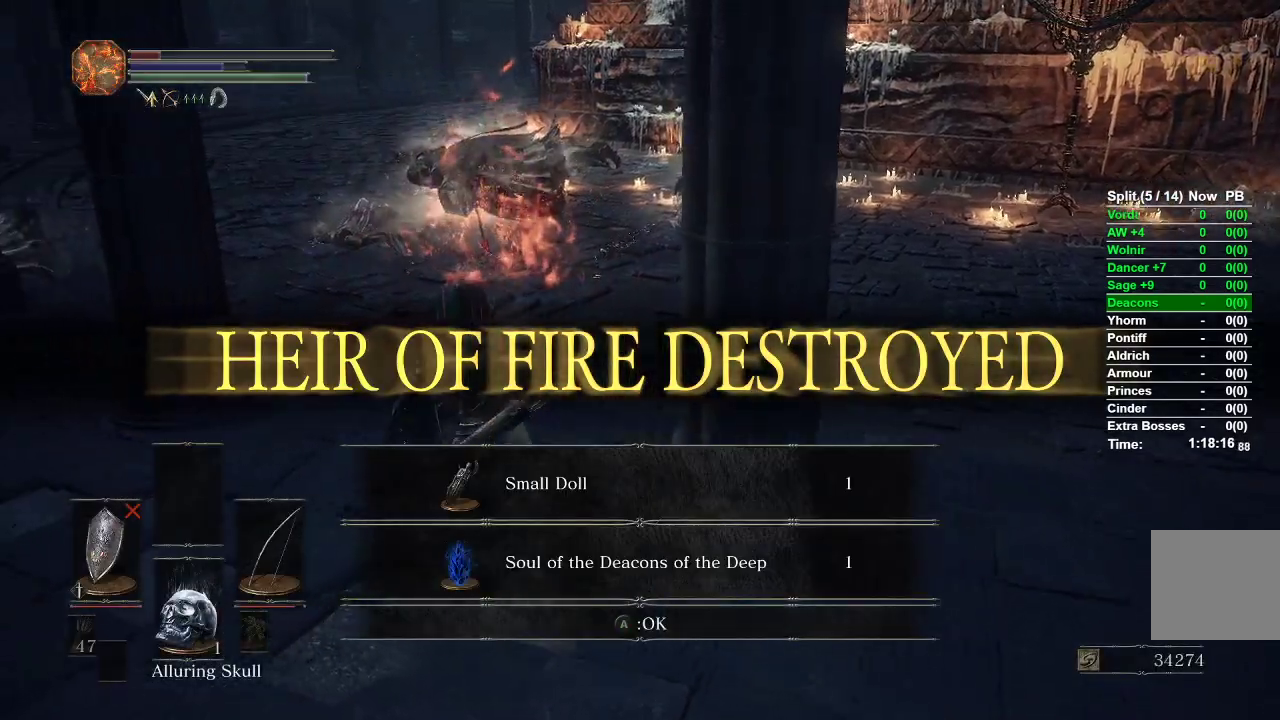
{"dt_ms": 500, "buttons": ["B"], "left_stick": "up", "right_stick": "center", "events": [[50, "left_stick", "up"], [133, "A", "down"], [233, "A", "up"]]}
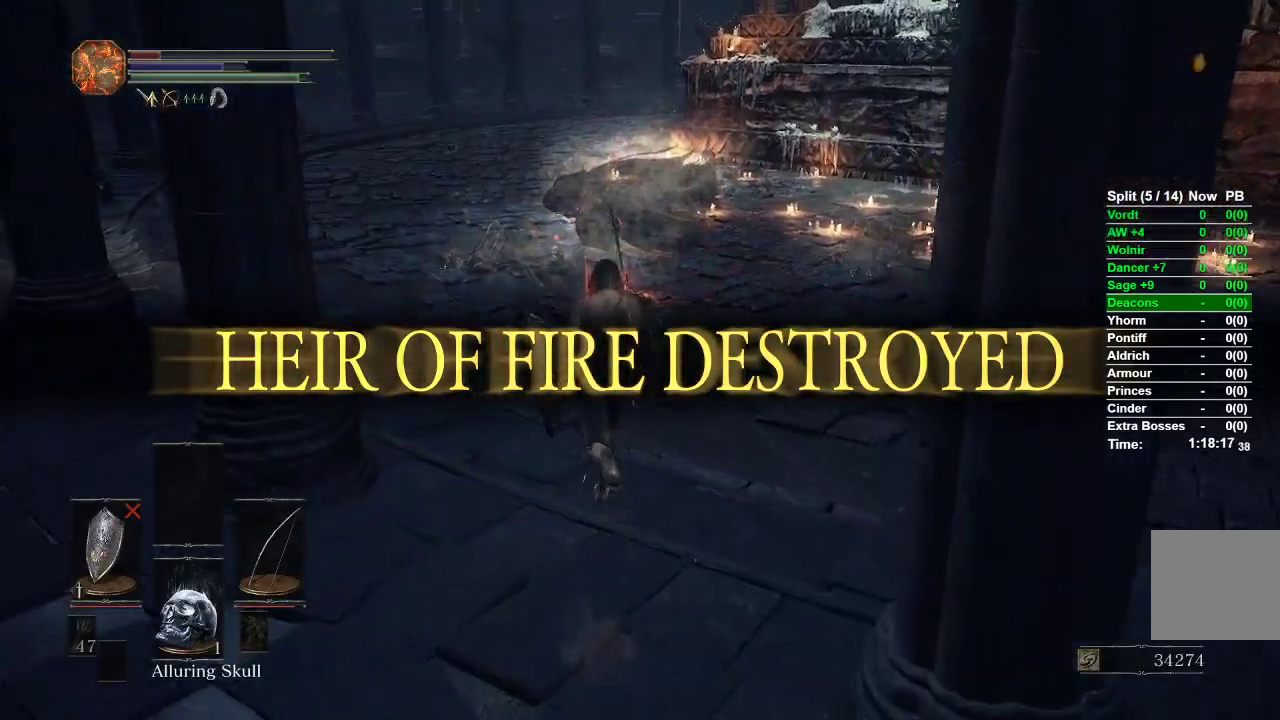
{"dt_ms": 500, "buttons": ["B"], "left_stick": "up", "right_stick": "down-right", "events": [[267, "right_stick", "down-right"]]}
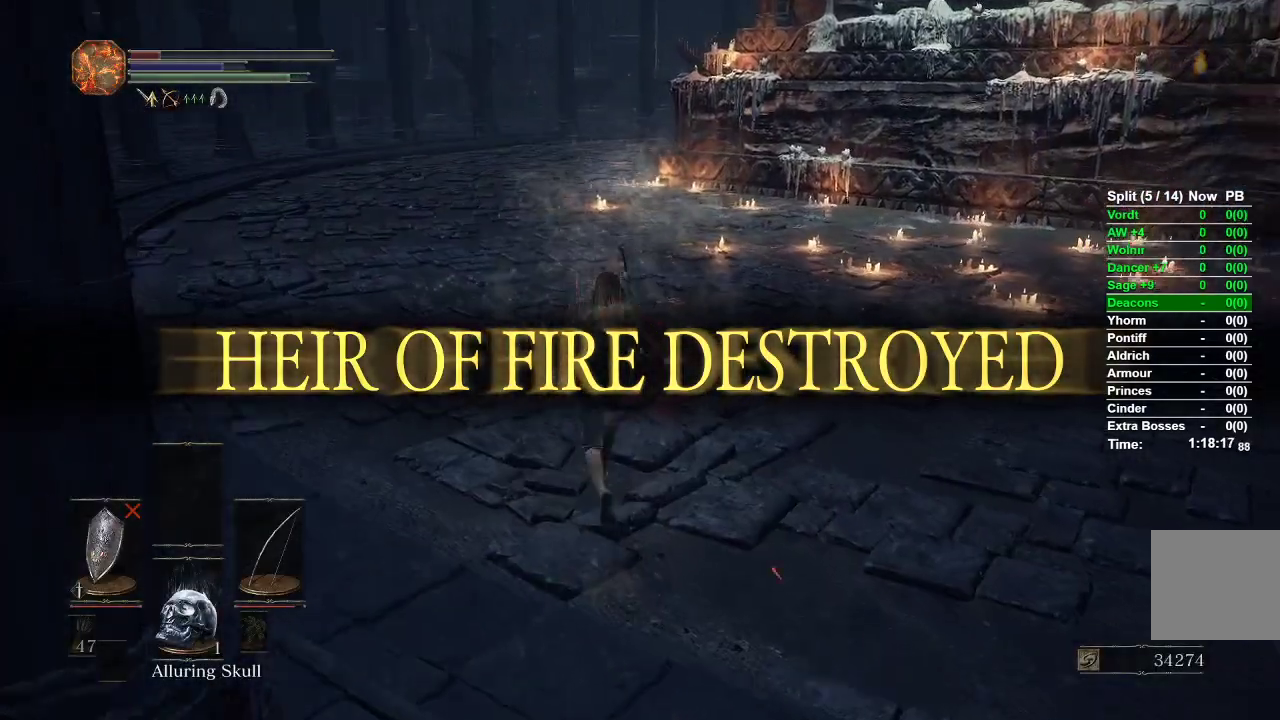
{"dt_ms": 500, "buttons": ["A"], "left_stick": "up", "right_stick": "center", "events": [[300, "right_stick", "center"], [350, "B", "up"], [483, "A", "down"]]}
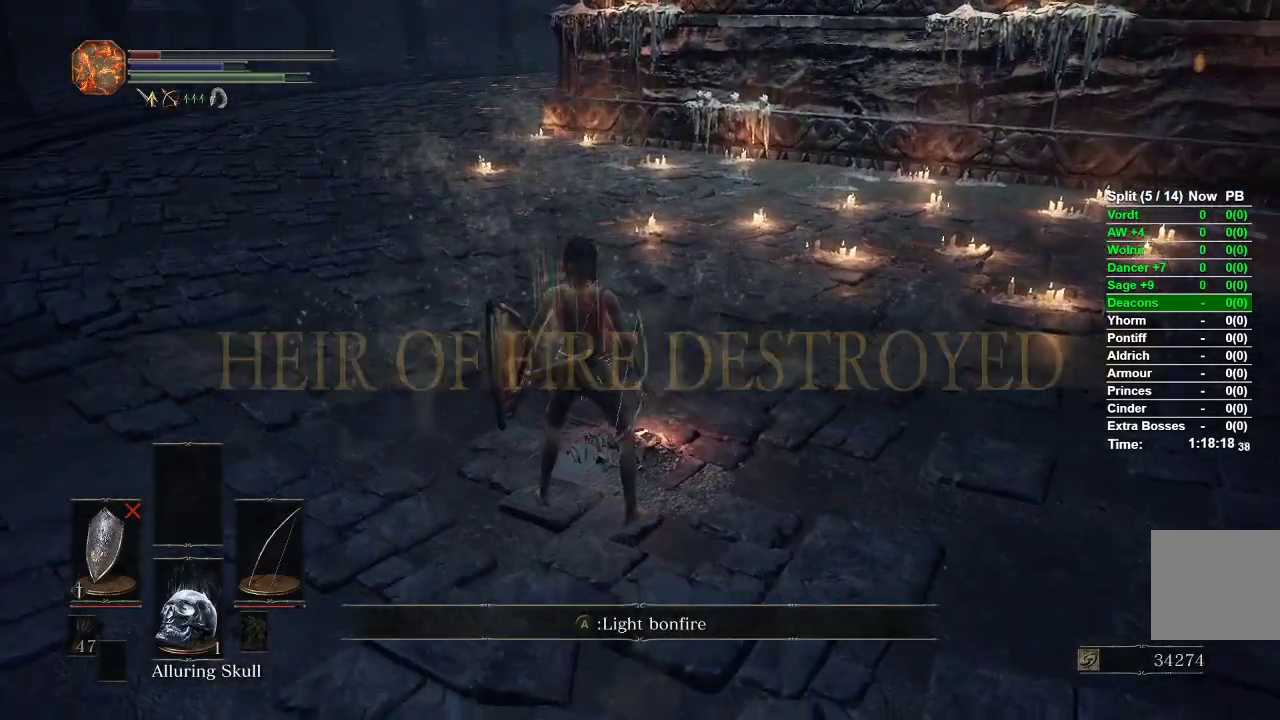
{"dt_ms": 500, "buttons": [], "left_stick": "up", "right_stick": "center", "events": [[17, "A", "up"], [117, "A", "down"], [167, "A", "up"], [250, "A", "down"], [283, "A", "up"], [367, "A", "down"], [450, "A", "up"]]}
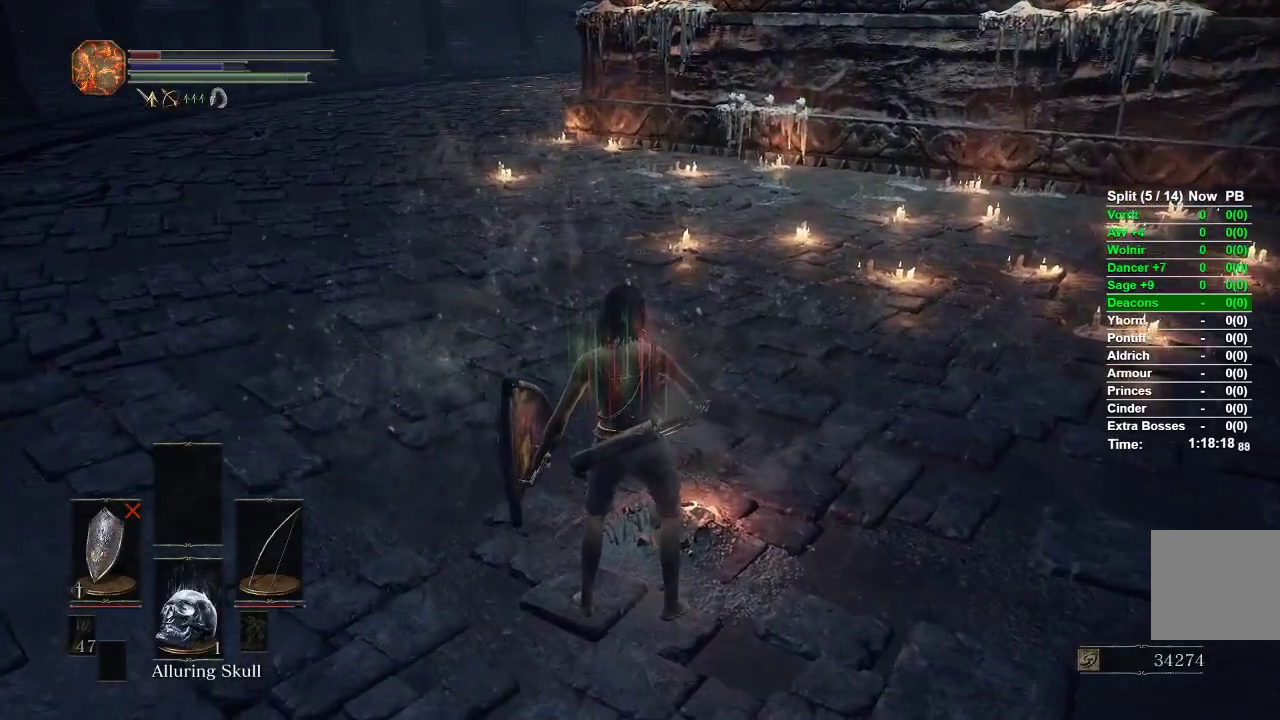
{"dt_ms": 500, "buttons": [], "left_stick": "center", "right_stick": "center", "events": [[100, "left_stick", "center"]]}
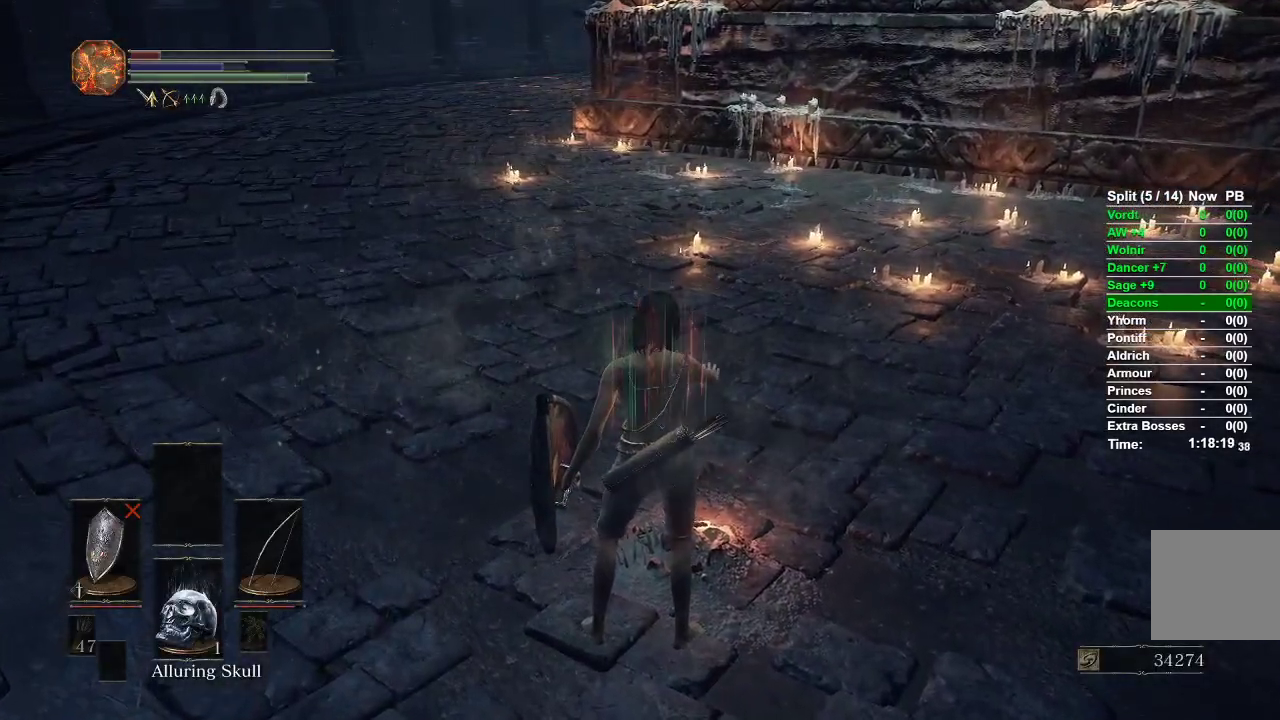
{"dt_ms": 500, "buttons": [], "left_stick": "center", "right_stick": "center", "events": []}
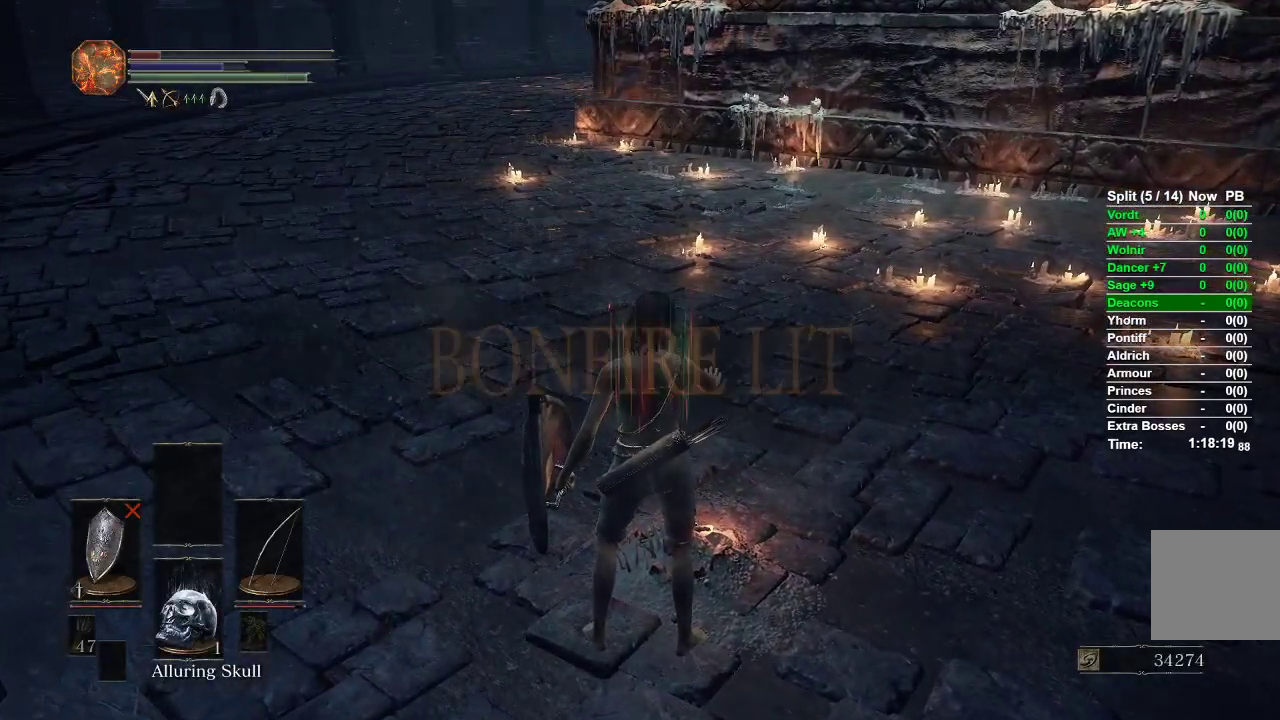
{"dt_ms": 500, "buttons": [], "left_stick": "center", "right_stick": "center", "events": []}
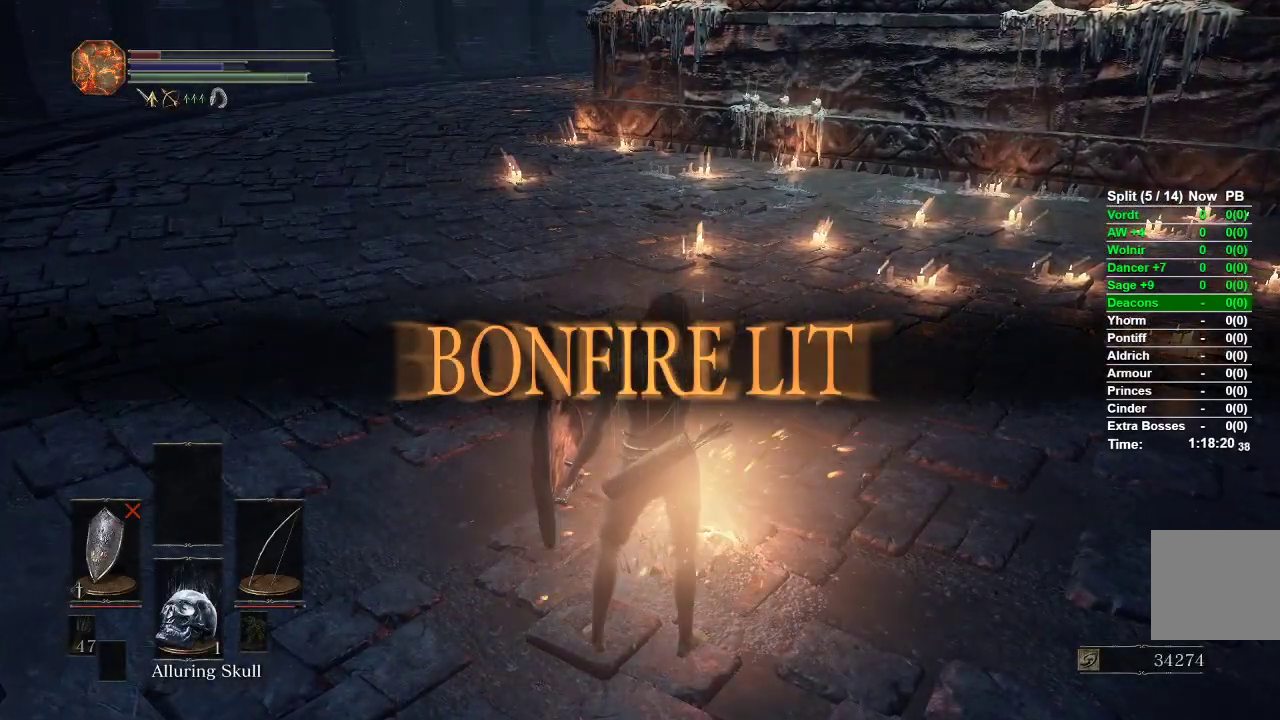
{"dt_ms": 500, "buttons": [], "left_stick": "up", "right_stick": "center", "events": [[167, "right_stick", "up"], [333, "right_stick", "center"], [500, "left_stick", "up"]]}
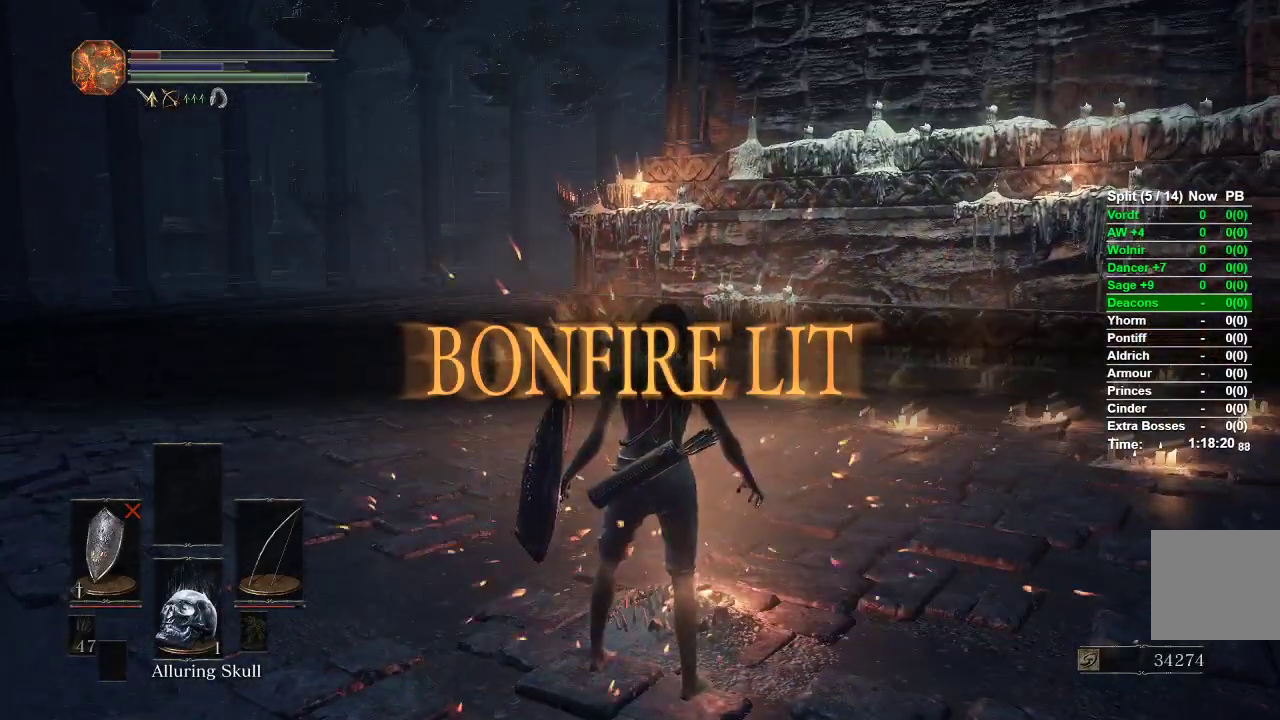
{"dt_ms": 500, "buttons": ["A"], "left_stick": "up", "right_stick": "center", "events": [[483, "A", "down"]]}
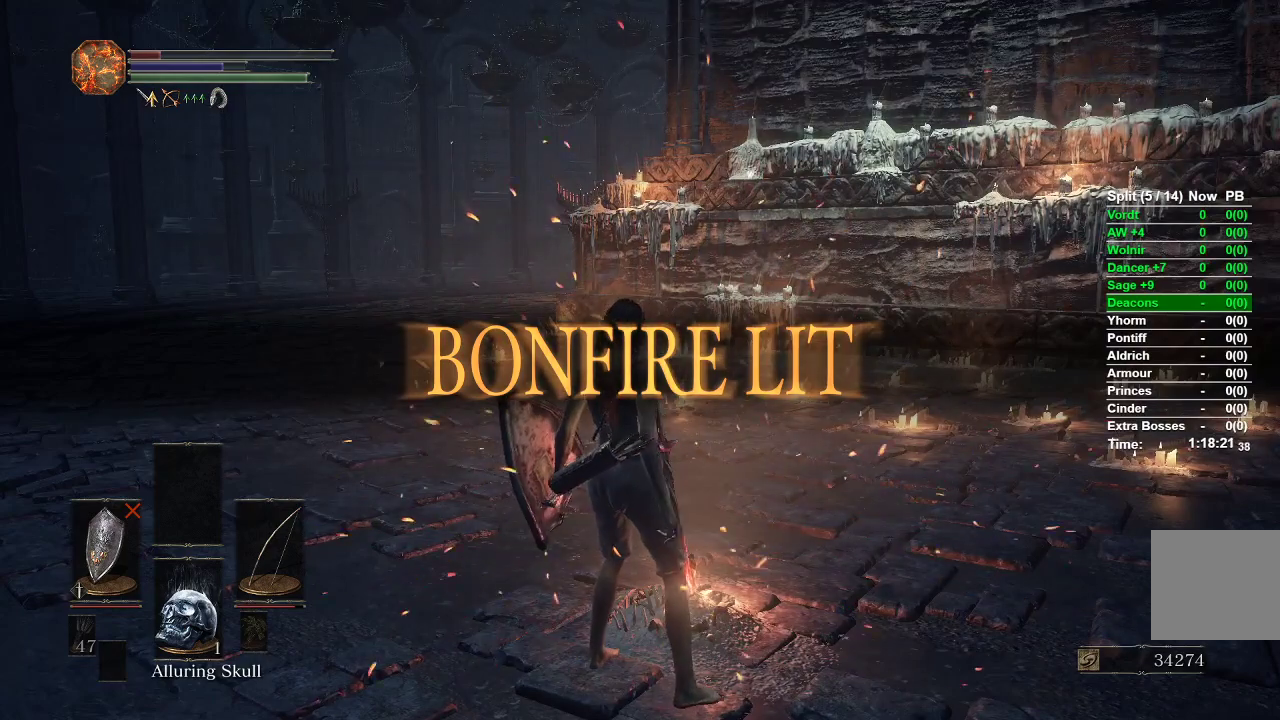
{"dt_ms": 500, "buttons": [], "left_stick": "up", "right_stick": "center", "events": [[50, "A", "up"], [150, "A", "down"], [200, "A", "up"], [317, "A", "down"], [367, "A", "up"], [433, "A", "down"], [500, "A", "up"]]}
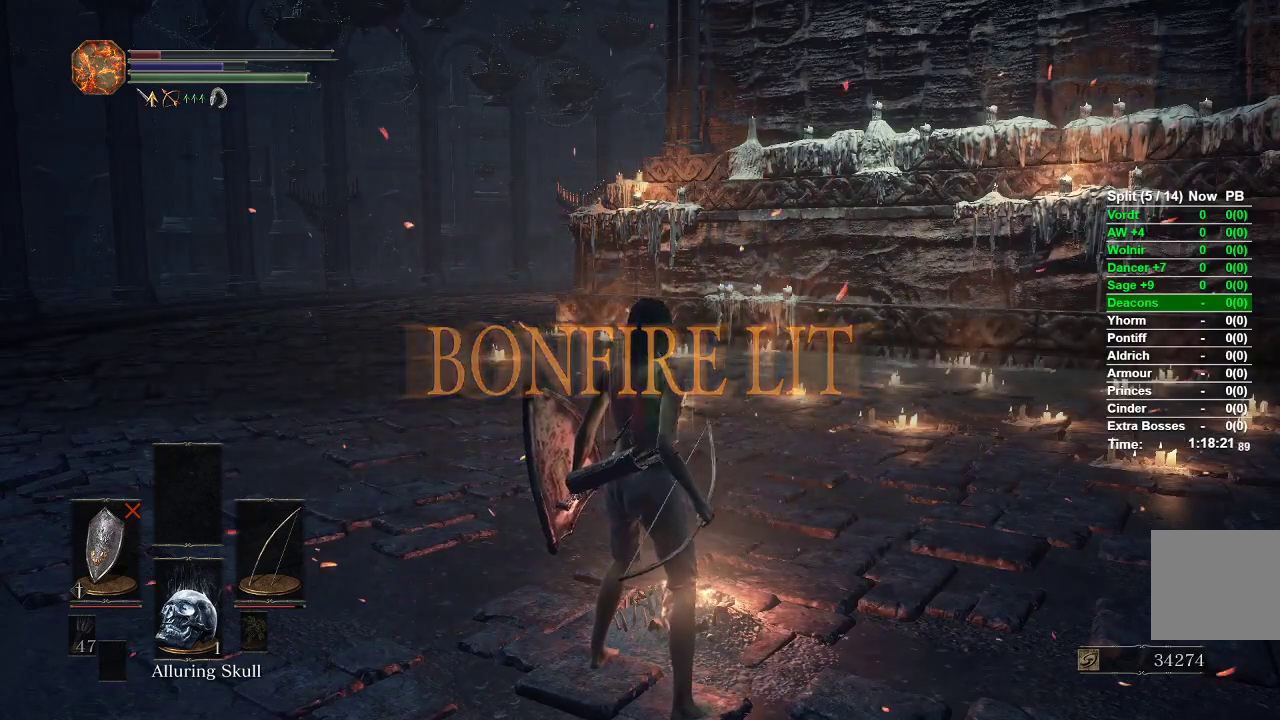
{"dt_ms": 500, "buttons": [], "left_stick": "center", "right_stick": "center", "events": [[100, "A", "down"], [150, "A", "up"], [217, "A", "down"], [300, "A", "up"], [350, "left_stick", "center"], [383, "A", "down"], [450, "A", "up"]]}
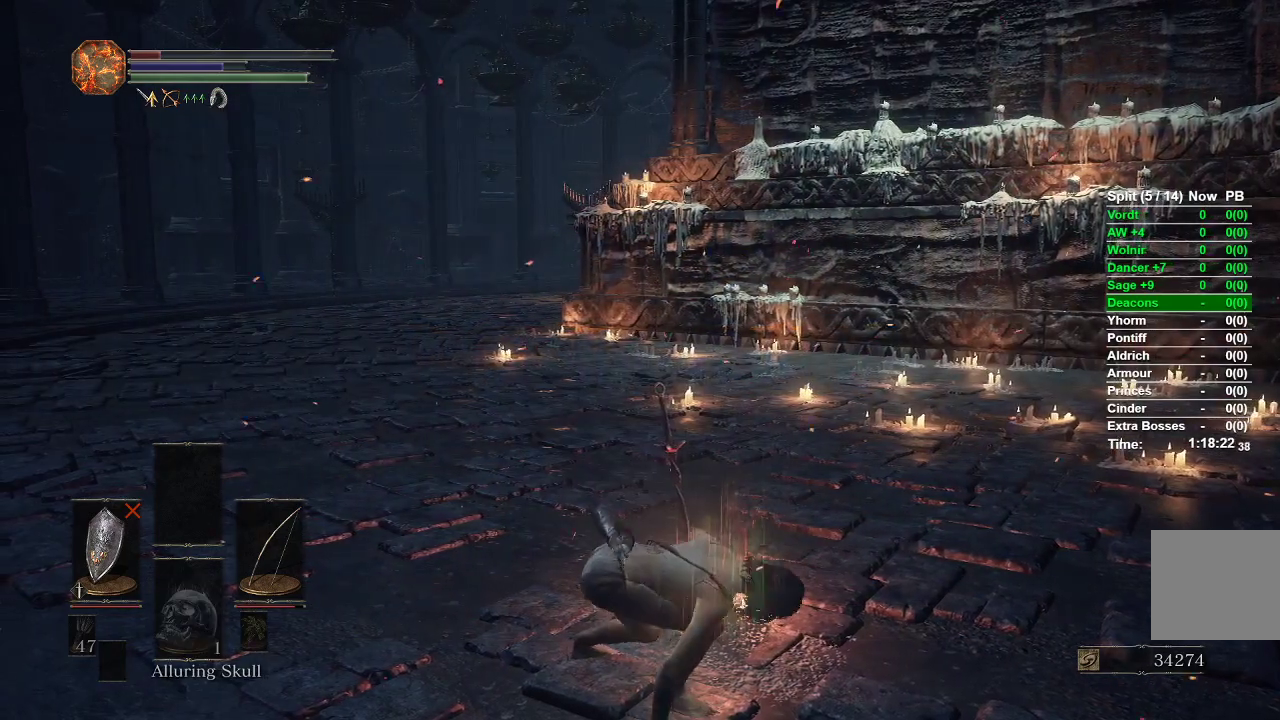
{"dt_ms": 500, "buttons": [], "left_stick": "center", "right_stick": "right", "events": [[350, "right_stick", "right"]]}
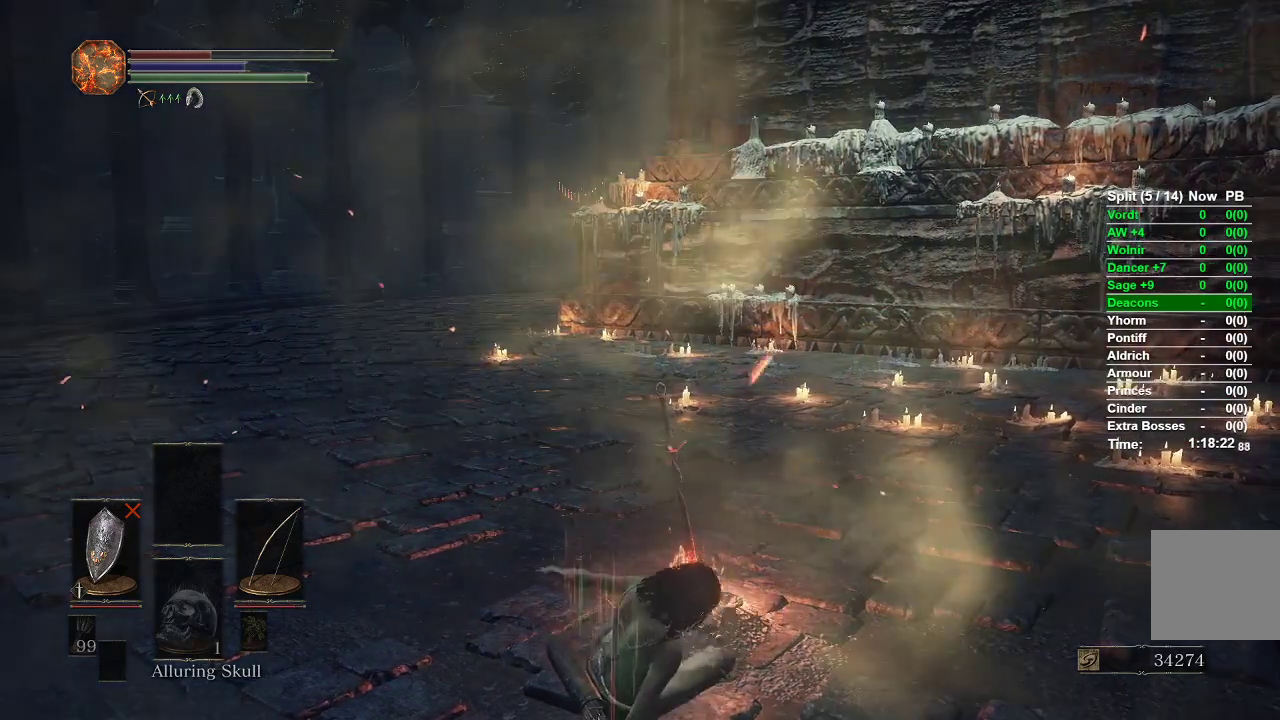
{"dt_ms": 500, "buttons": [], "left_stick": "center", "right_stick": "right", "events": []}
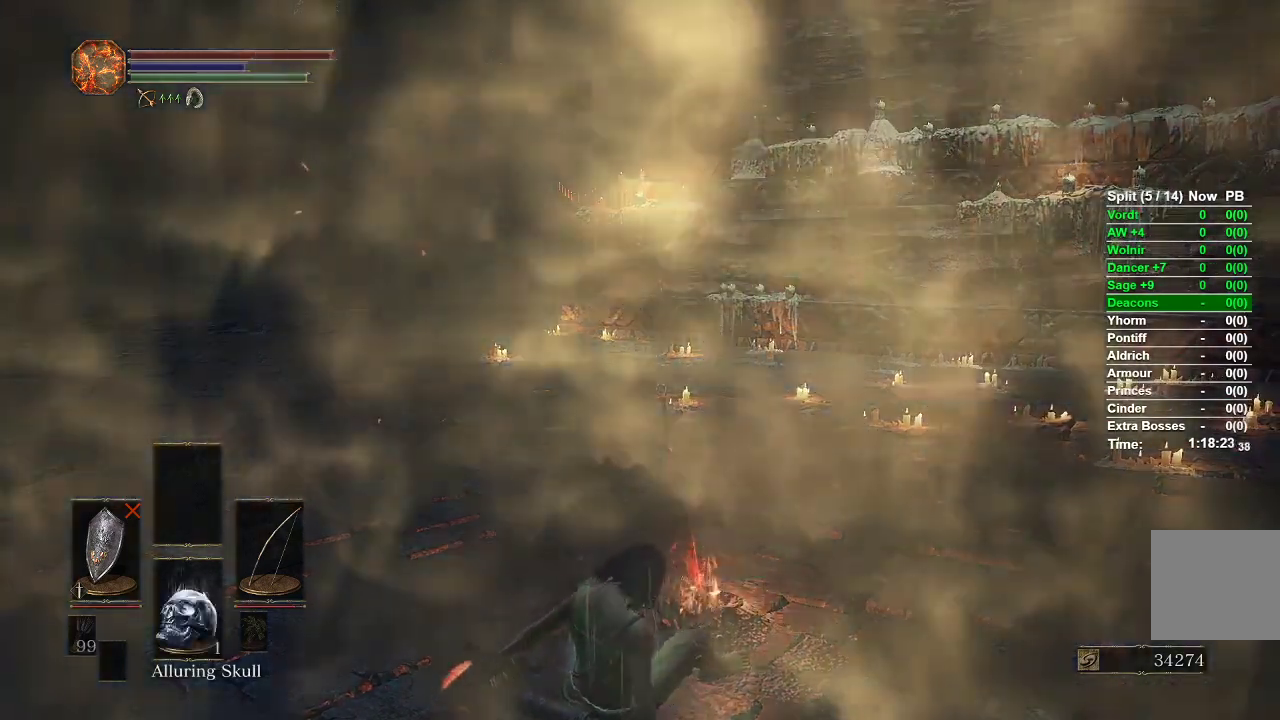
{"dt_ms": 500, "buttons": [], "left_stick": "center", "right_stick": "center", "events": [[233, "right_stick", "center"]]}
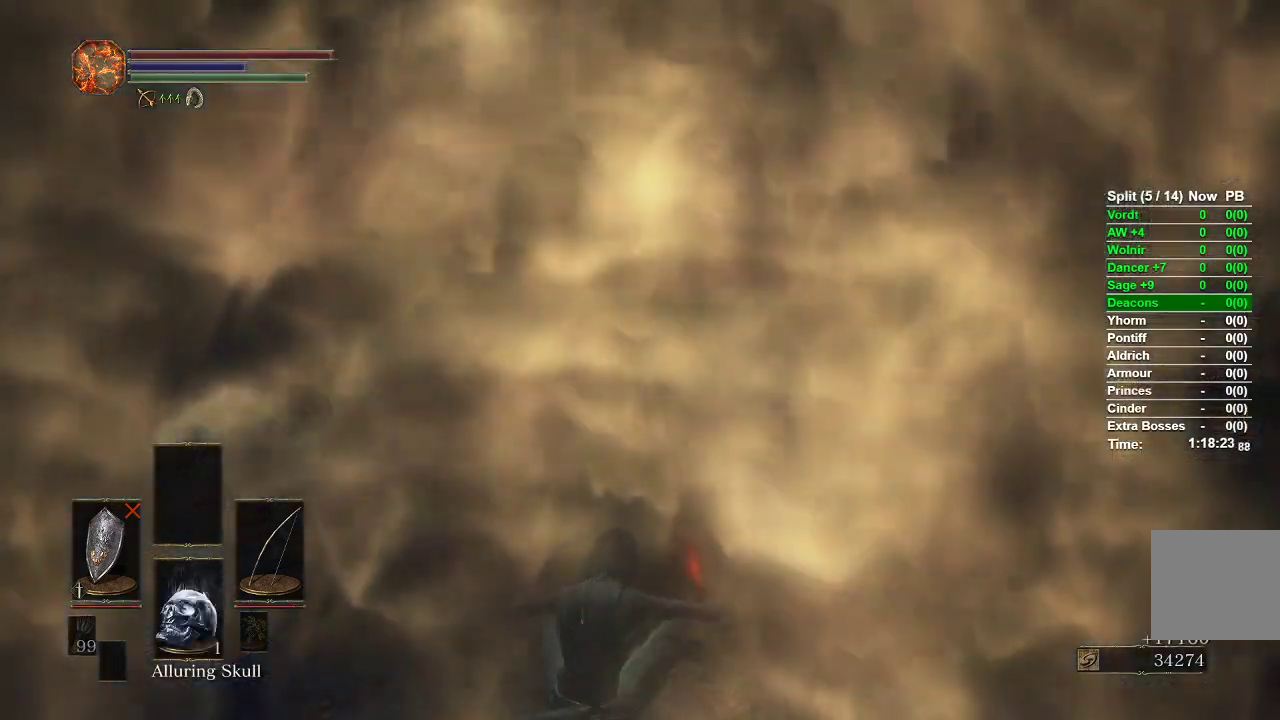
{"dt_ms": 500, "buttons": [], "left_stick": "center", "right_stick": "center", "events": []}
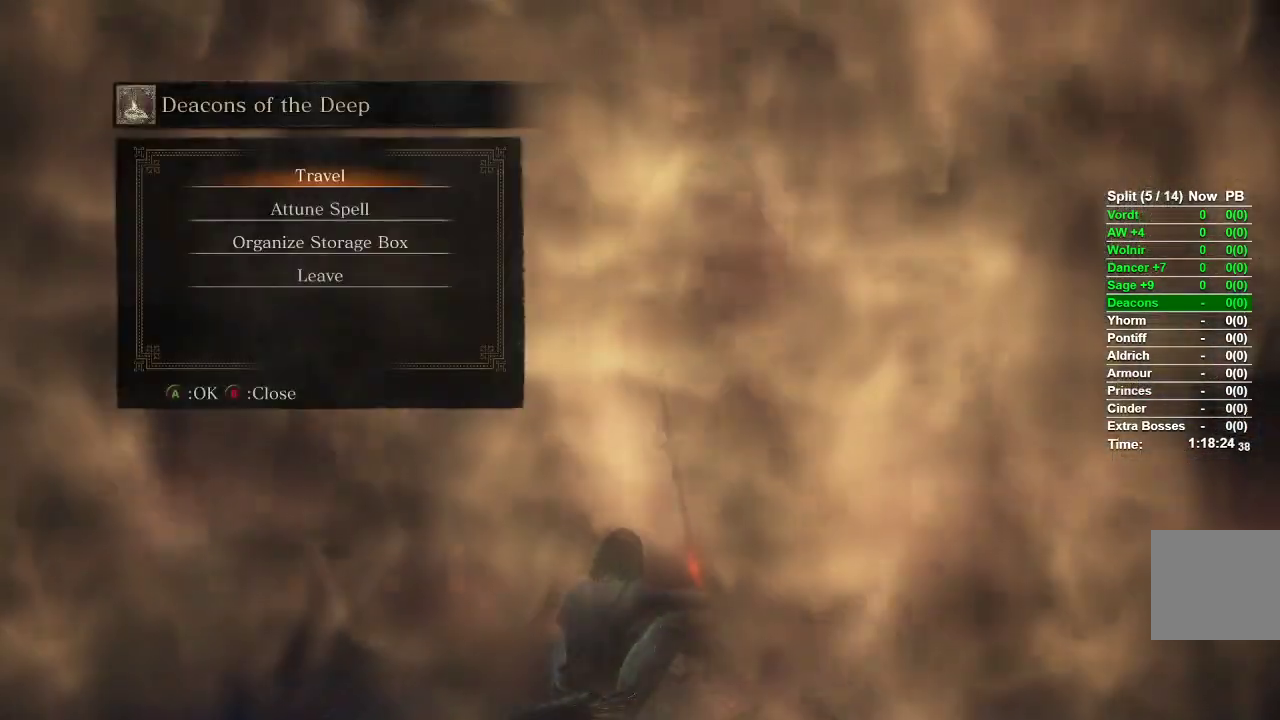
{"dt_ms": 500, "buttons": [], "left_stick": "center", "right_stick": "center", "events": [[67, "A", "down"], [150, "A", "up"], [333, "R1", "down"], [450, "R1", "up"]]}
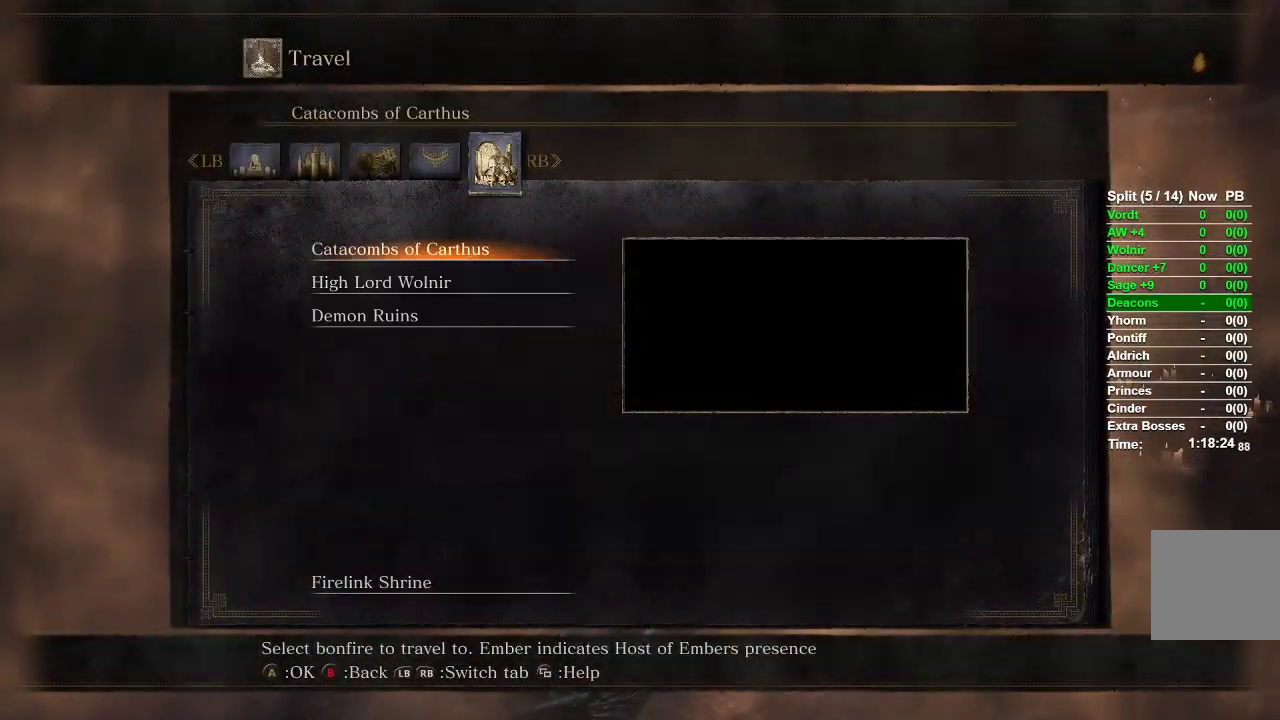
{"dt_ms": 500, "buttons": [], "left_stick": "center", "right_stick": "center", "events": []}
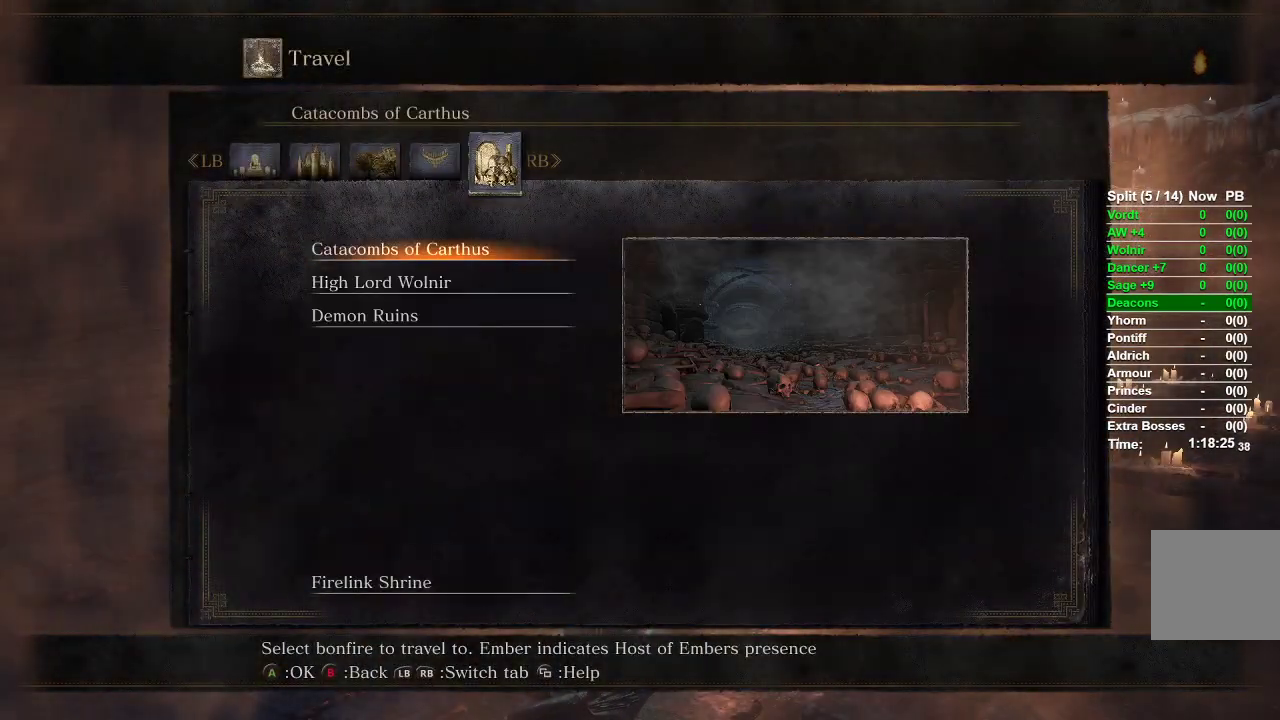
{"dt_ms": 500, "buttons": [], "left_stick": "center", "right_stick": "center", "events": [[50, "A", "down"], [117, "A", "up"]]}